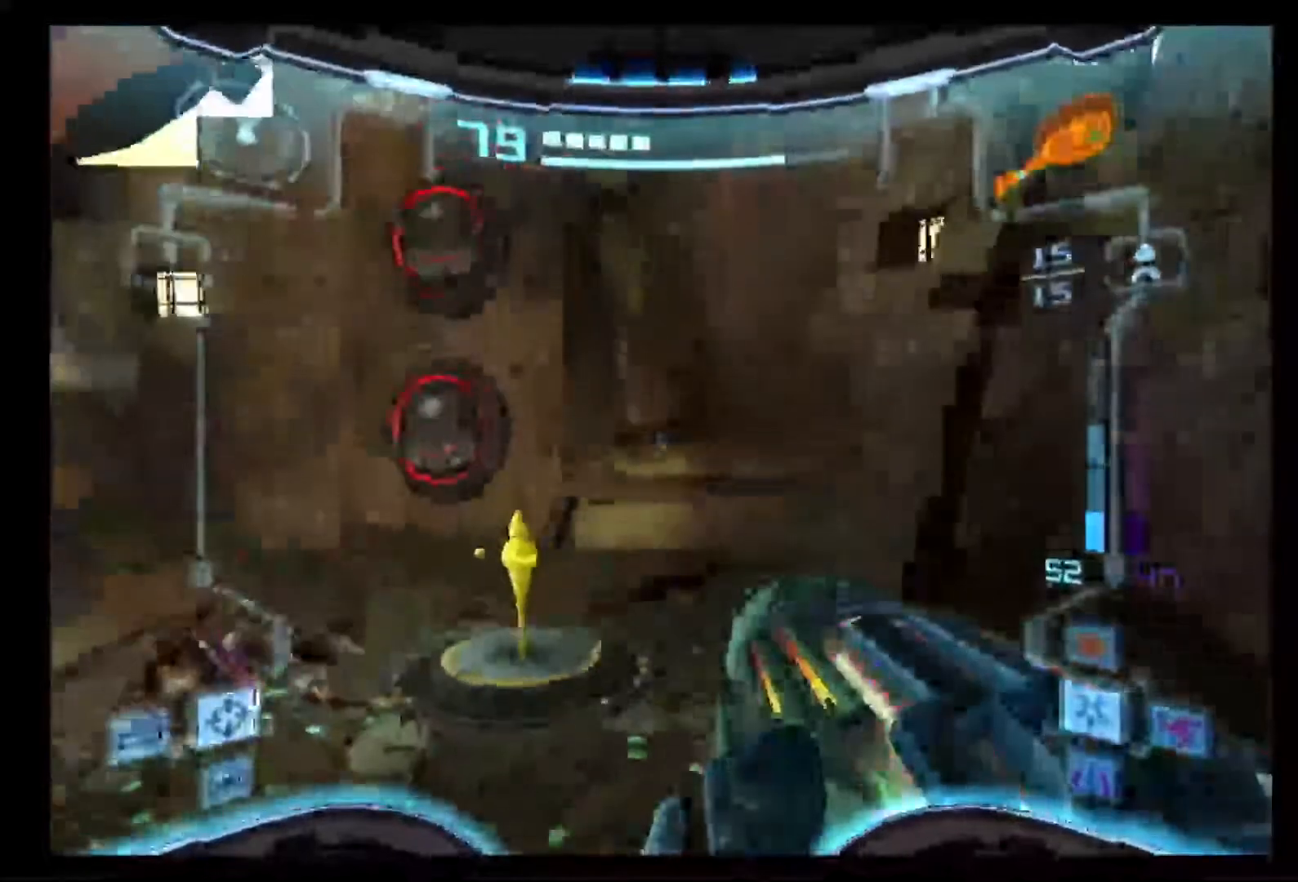
Gameplay with a controller (Nintendo layout); each line is a JSON object with the inputs held at the frame after it (dt_ms = milliseconds from this image to that frame). "events" lists button and stick changes between this image and that frame as [ms after this image, input, new state], when the widget could be followed in between. Not read: L3 R3.
{"dt_ms": 500, "buttons": ["L1"], "left_stick": "down", "right_stick": "center", "events": [[267, "left_stick", "down"]]}
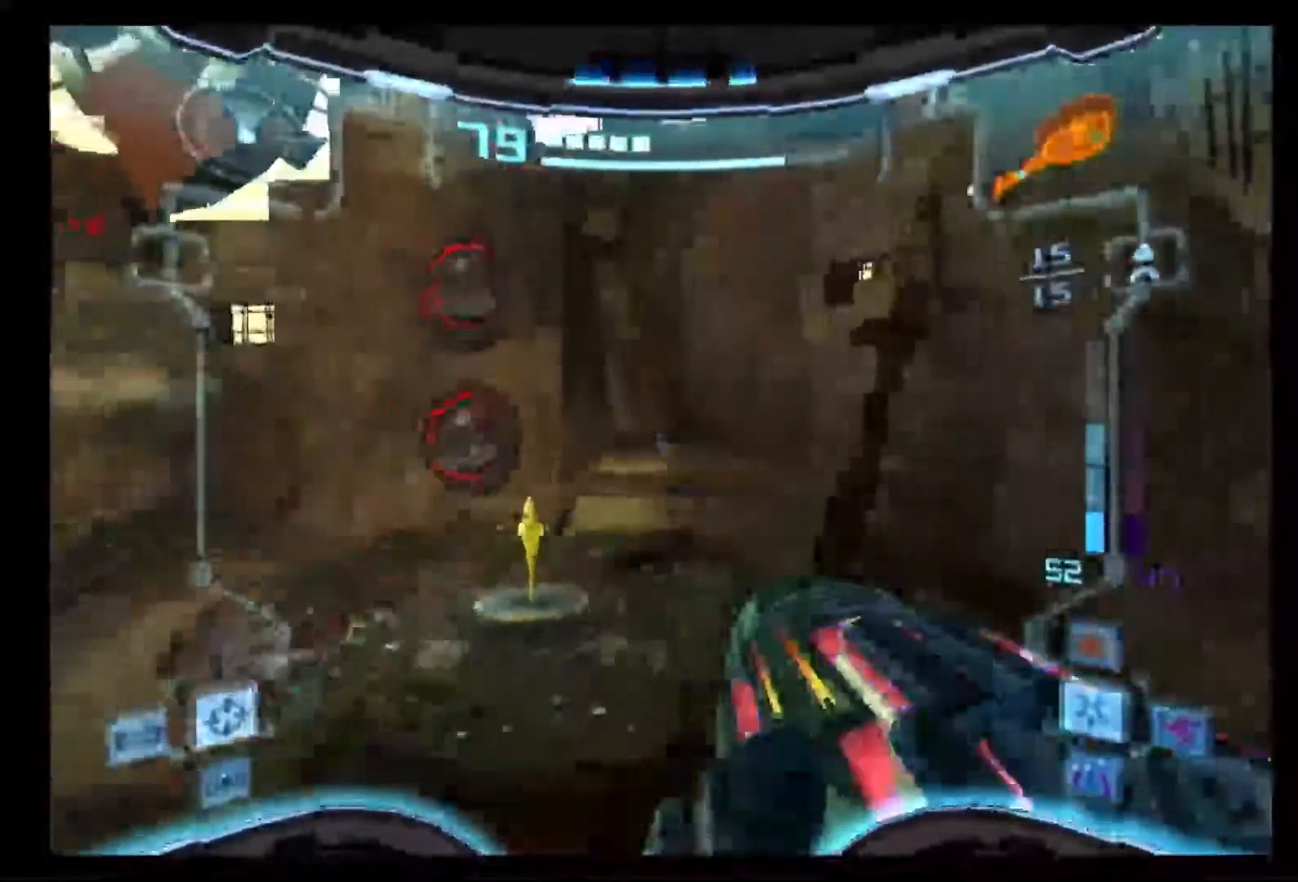
{"dt_ms": 500, "buttons": ["L1"], "left_stick": "down-left", "right_stick": "center", "events": [[167, "left_stick", "down-left"]]}
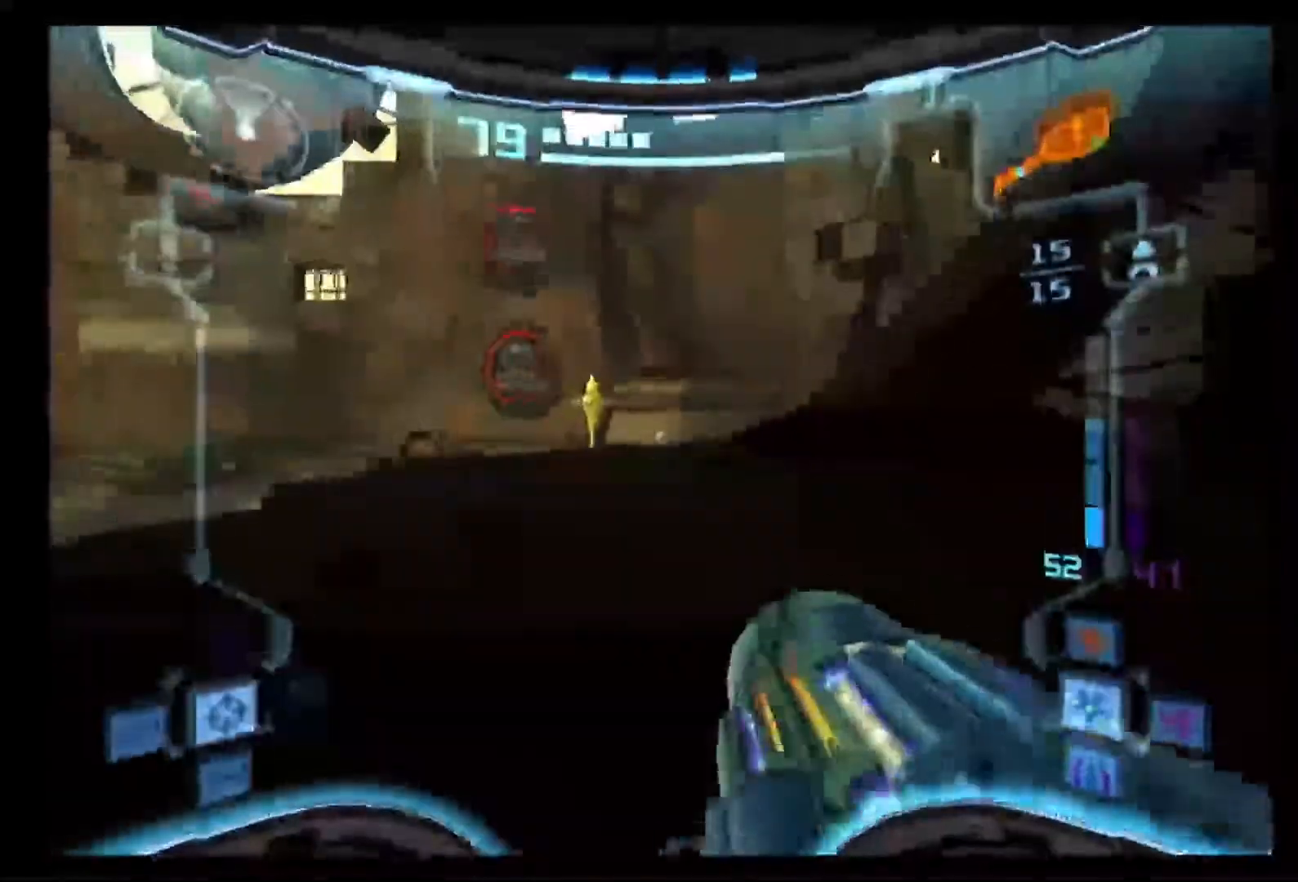
{"dt_ms": 500, "buttons": ["L1"], "left_stick": "up-left", "right_stick": "center", "events": [[283, "left_stick", "up-left"]]}
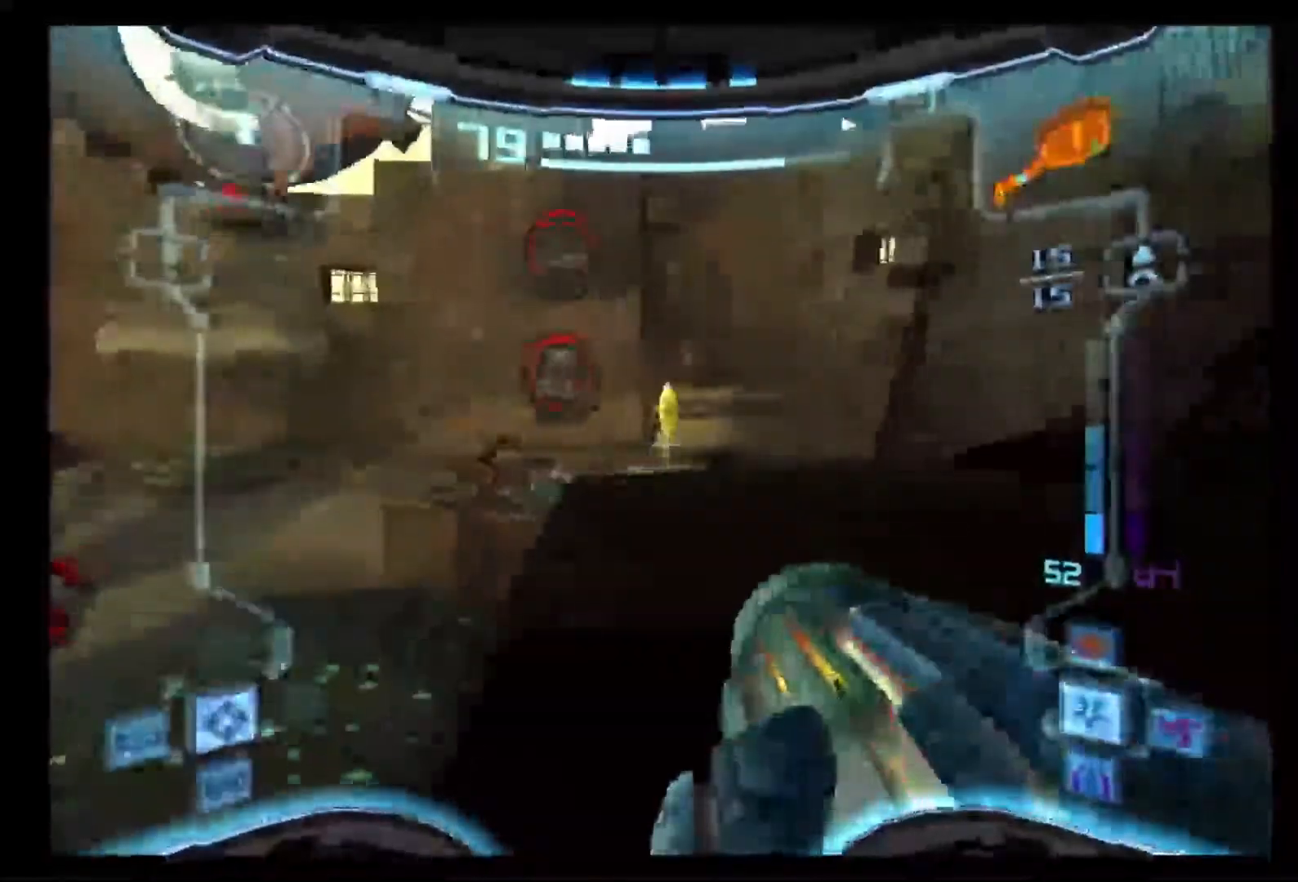
{"dt_ms": 500, "buttons": [], "left_stick": "up-left", "right_stick": "center", "events": [[367, "L1", "up"]]}
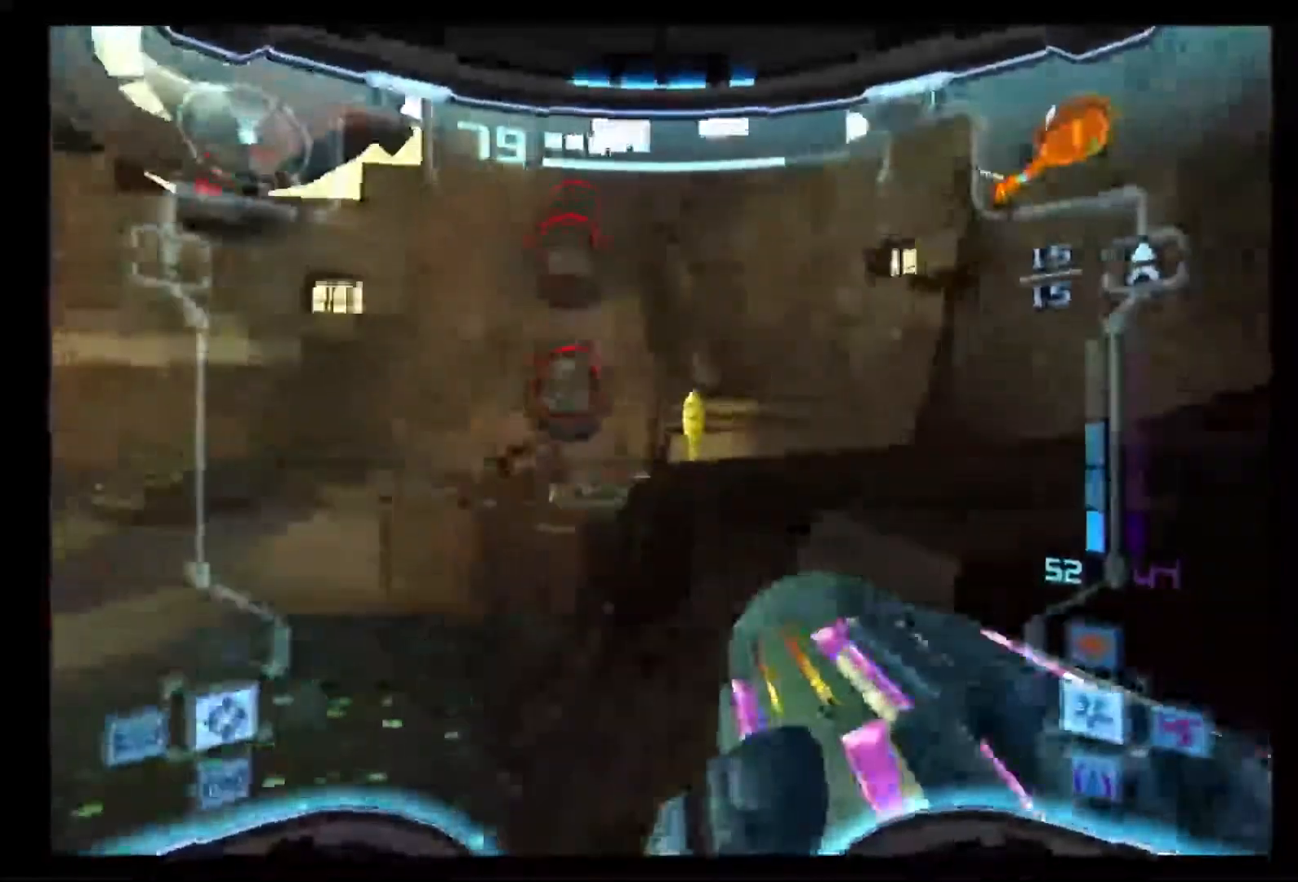
{"dt_ms": 500, "buttons": ["L1"], "left_stick": "up-left", "right_stick": "center", "events": [[183, "L1", "down"]]}
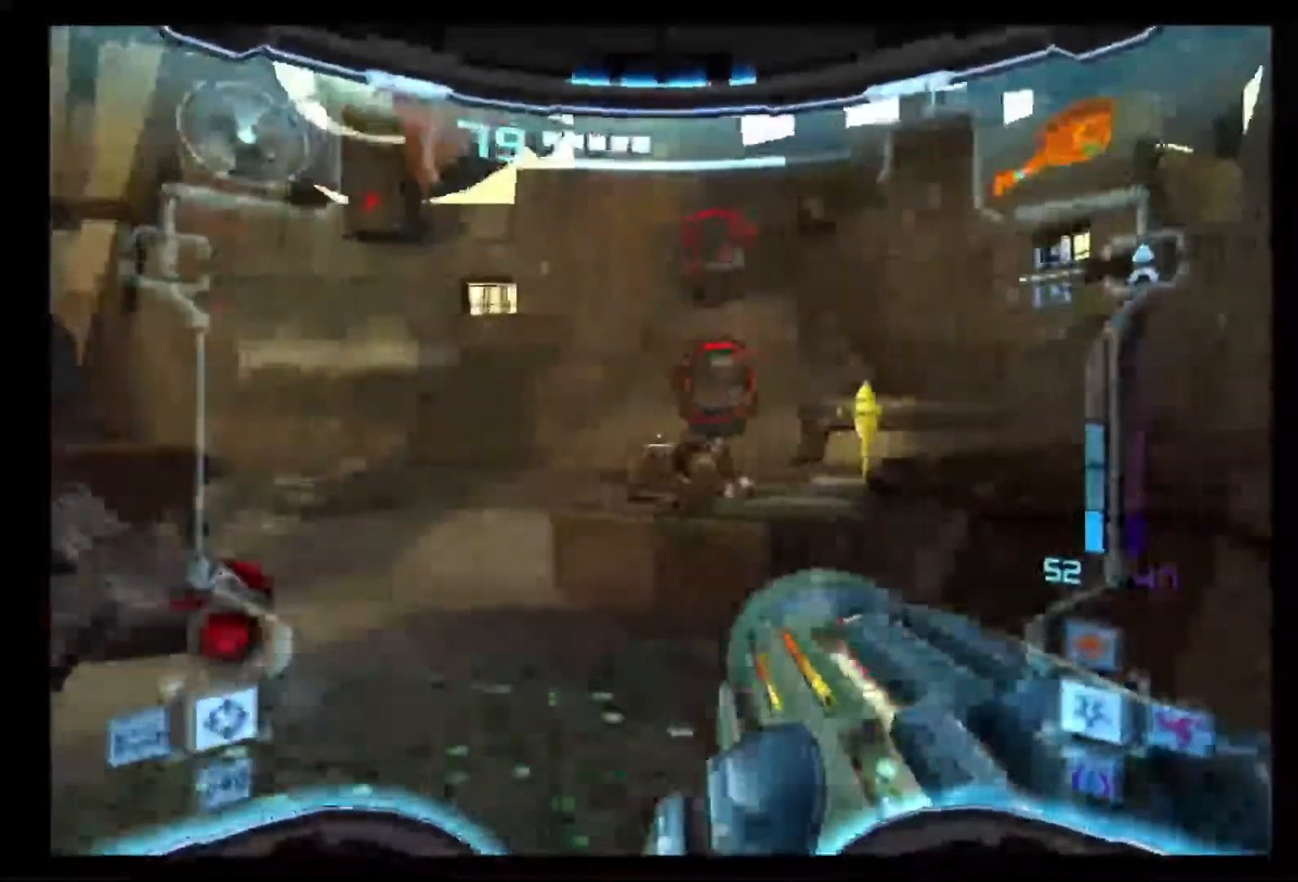
{"dt_ms": 500, "buttons": [], "left_stick": "up", "right_stick": "center", "events": [[83, "left_stick", "up"], [133, "L1", "up"]]}
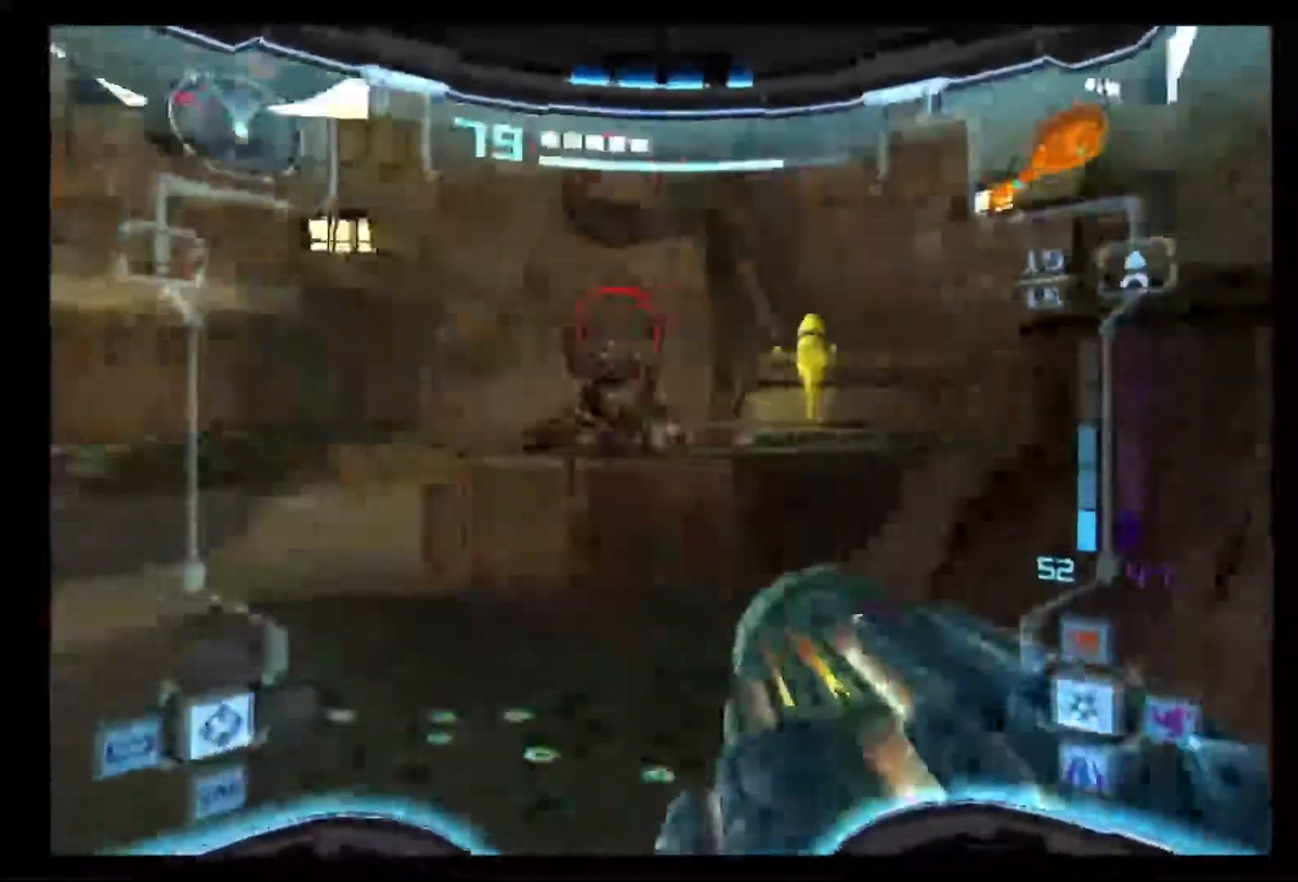
{"dt_ms": 500, "buttons": ["B", "L1"], "left_stick": "up", "right_stick": "center", "events": [[167, "L1", "down"], [300, "B", "down"]]}
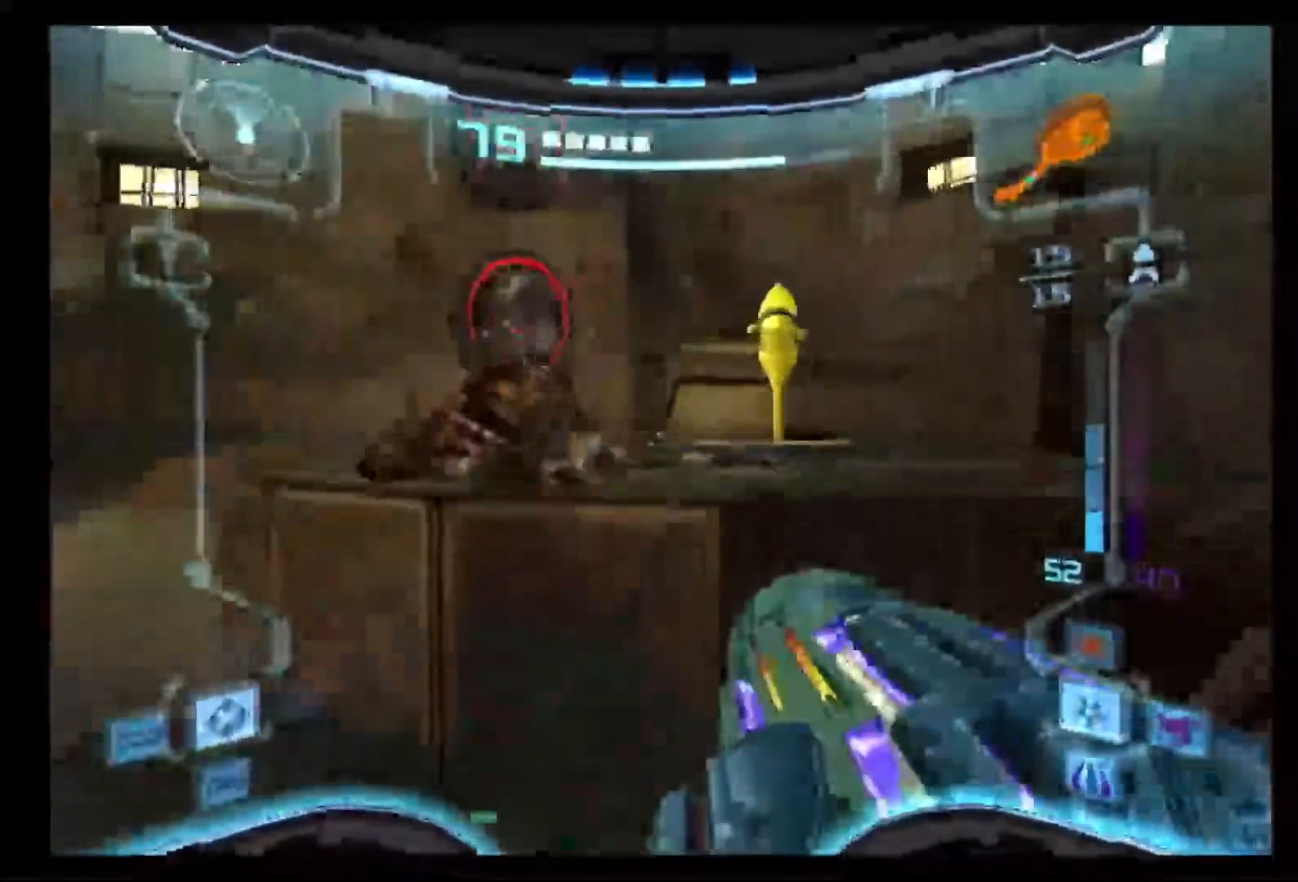
{"dt_ms": 500, "buttons": ["L1"], "left_stick": "up-right", "right_stick": "center", "events": [[17, "B", "up"], [433, "left_stick", "up-right"]]}
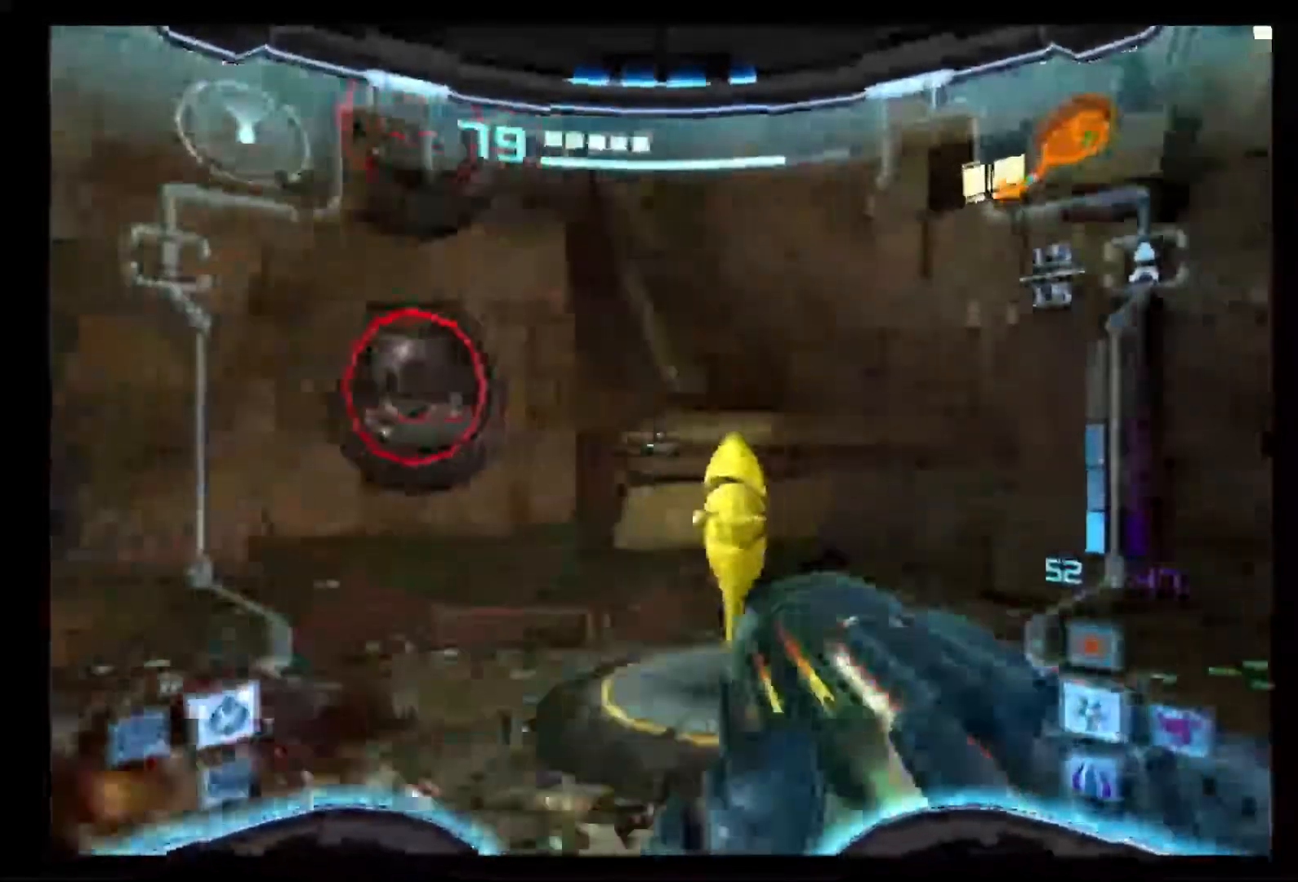
{"dt_ms": 500, "buttons": [], "left_stick": "right", "right_stick": "center", "events": [[100, "DPAD_LEFT", "down"], [183, "left_stick", "right"], [200, "L1", "up"], [233, "DPAD_LEFT", "up"]]}
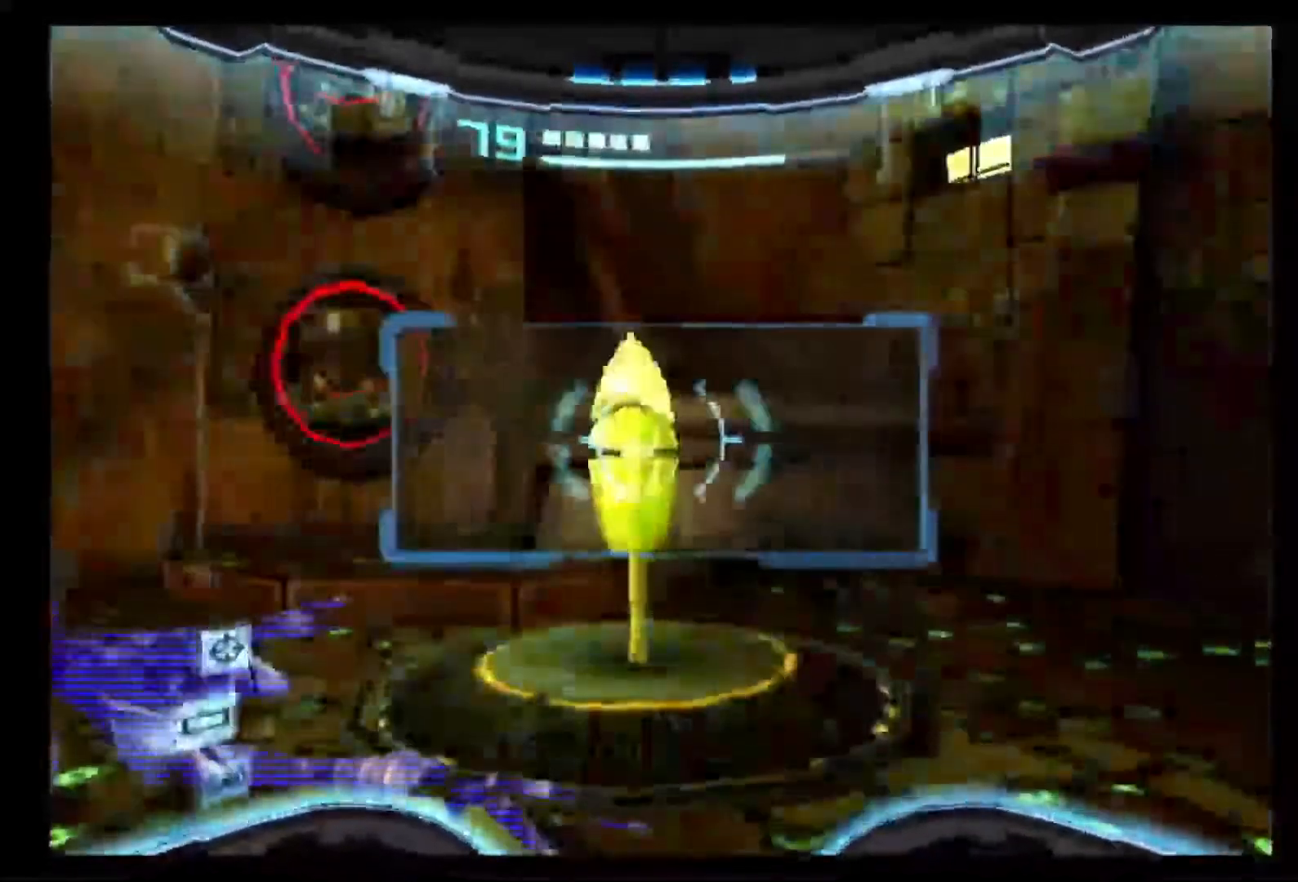
{"dt_ms": 500, "buttons": ["L1"], "left_stick": "center", "right_stick": "center", "events": [[33, "left_stick", "center"], [383, "L1", "down"]]}
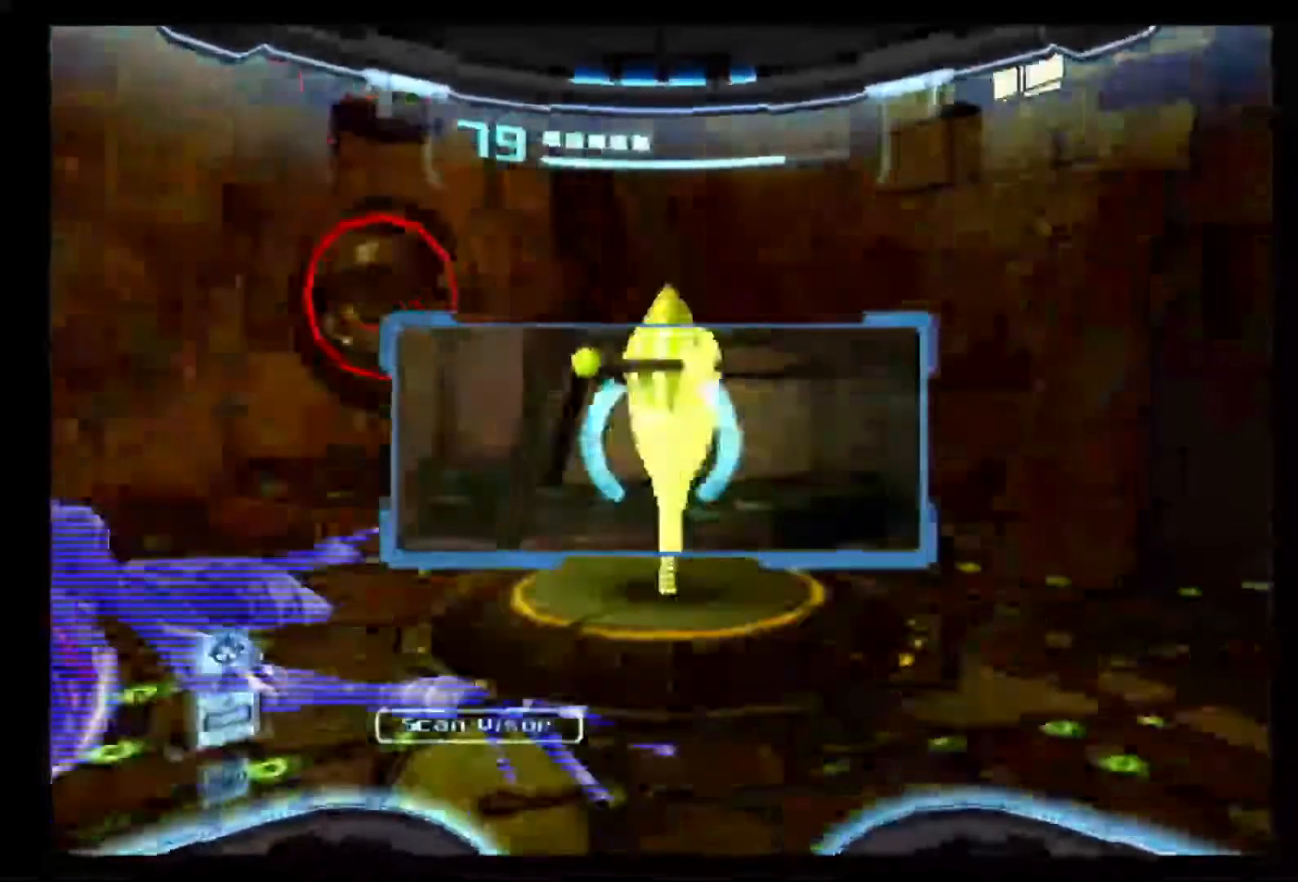
{"dt_ms": 500, "buttons": ["L1"], "left_stick": "center", "right_stick": "center", "events": []}
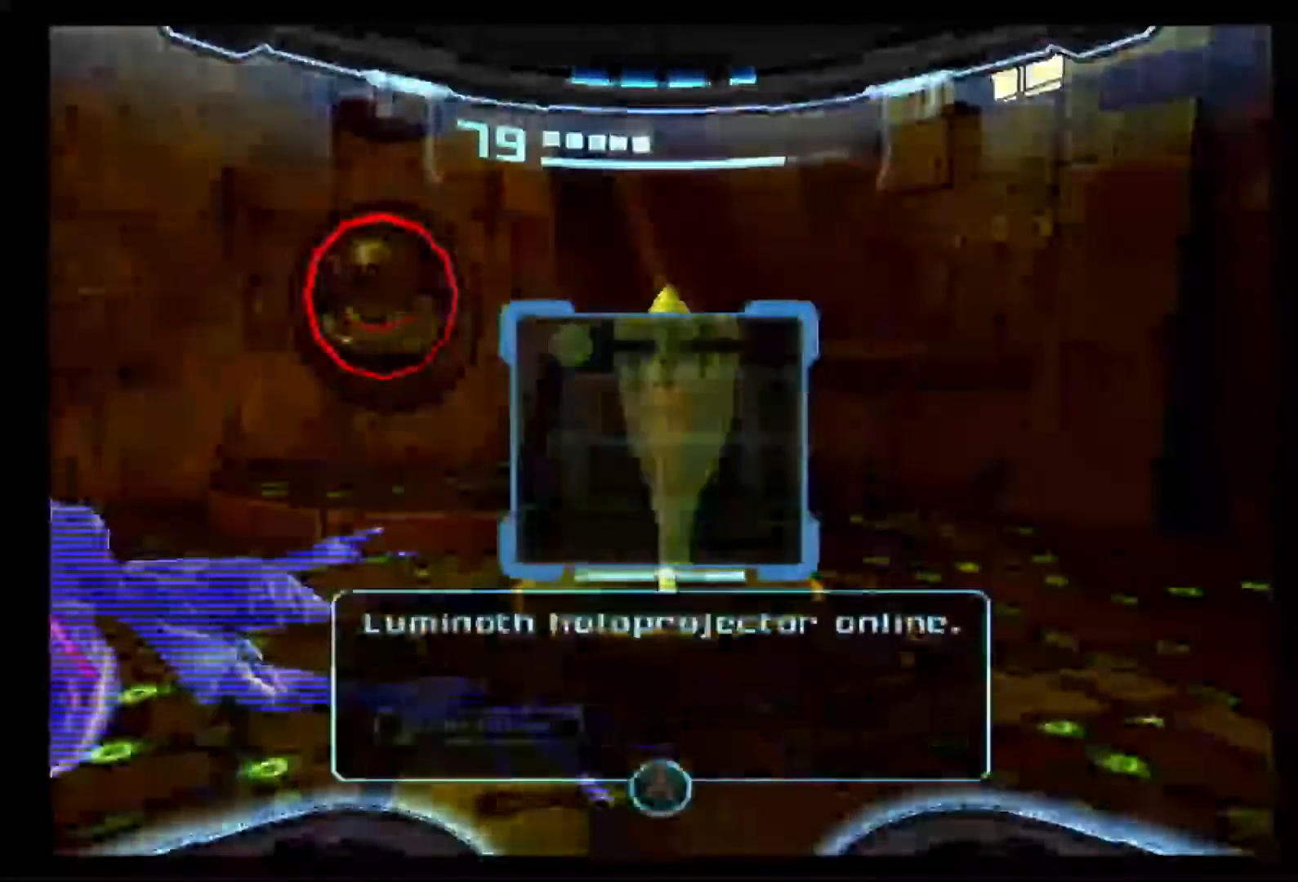
{"dt_ms": 500, "buttons": [], "left_stick": "center", "right_stick": "center", "events": [[50, "L1", "up"]]}
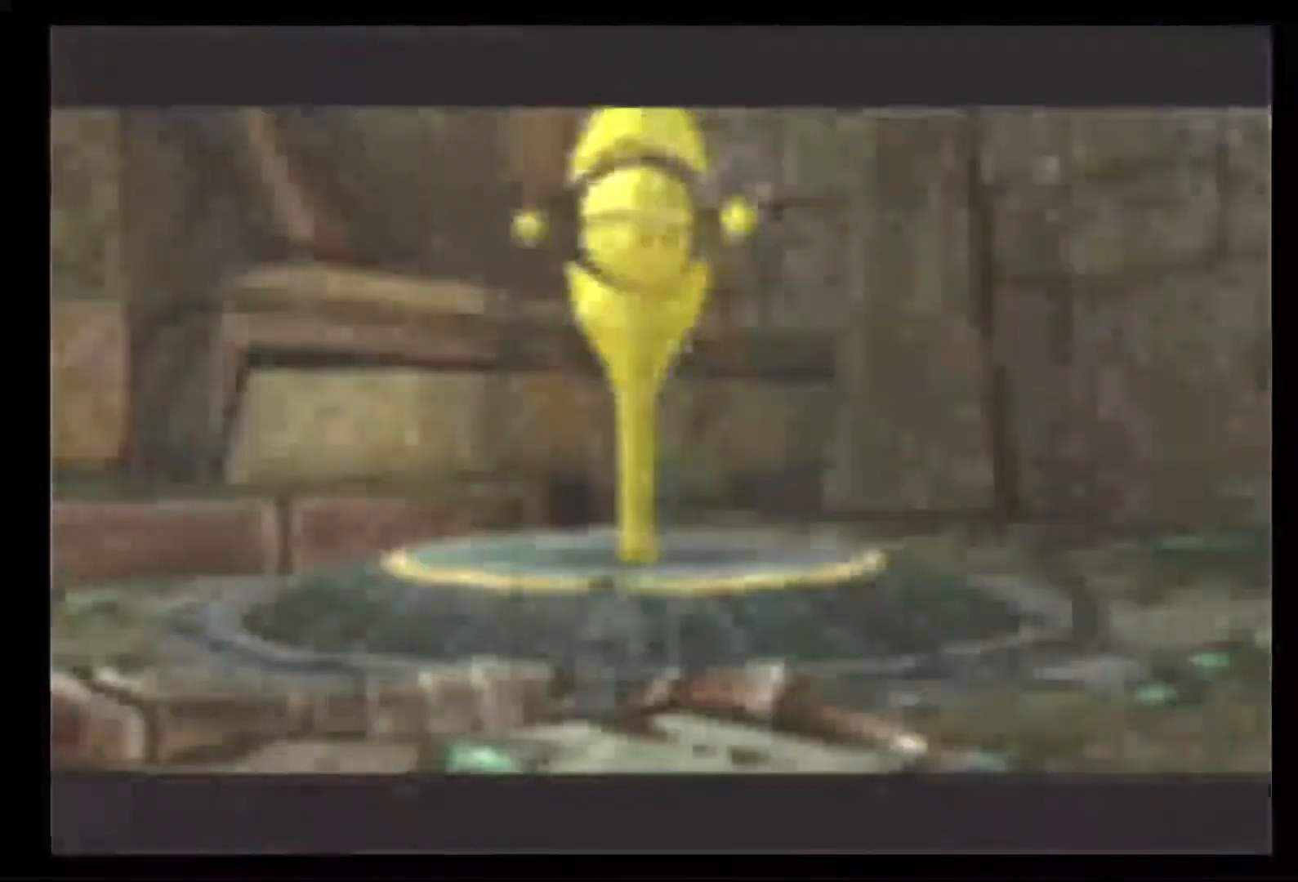
{"dt_ms": 500, "buttons": [], "left_stick": "center", "right_stick": "center", "events": []}
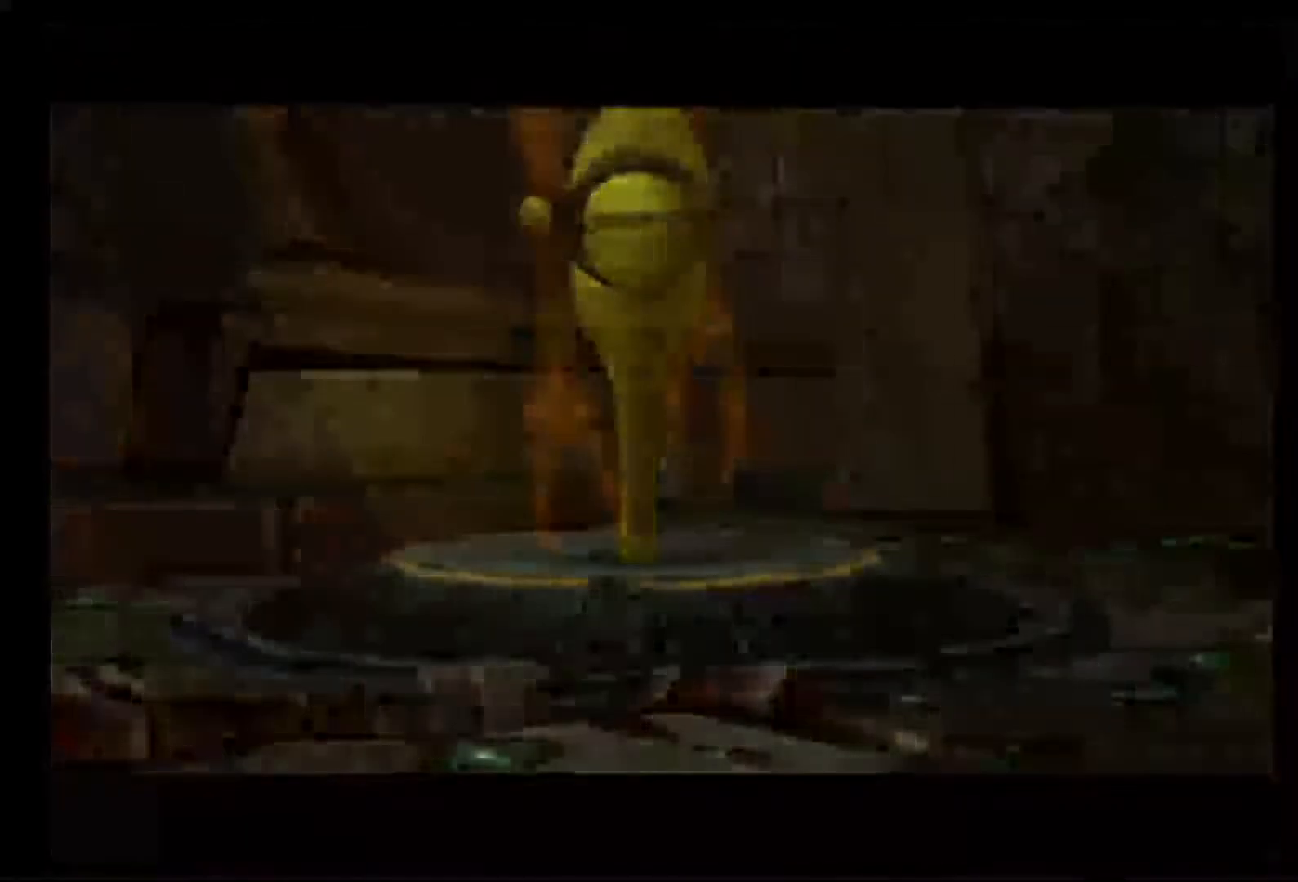
{"dt_ms": 500, "buttons": [], "left_stick": "center", "right_stick": "center", "events": []}
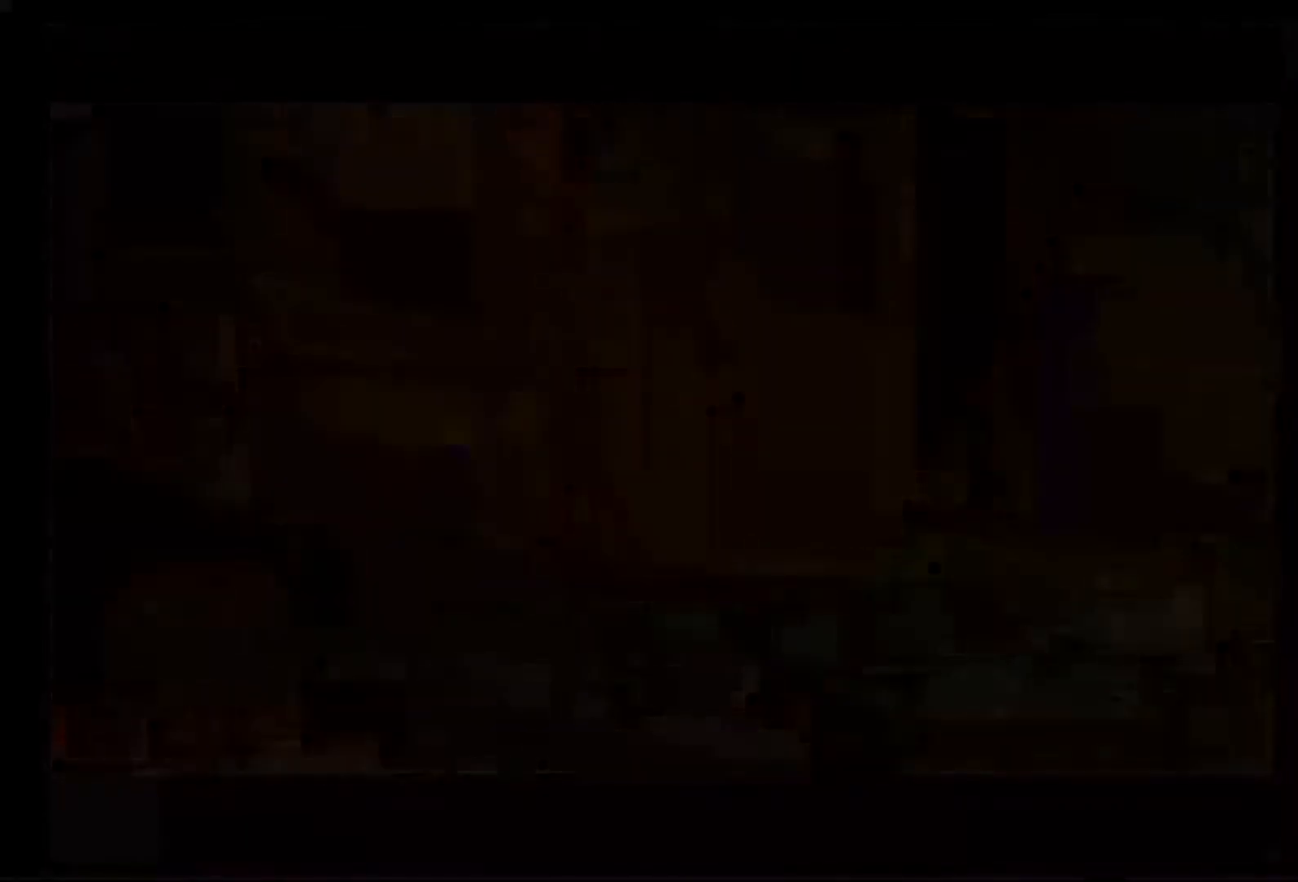
{"dt_ms": 1000, "buttons": [], "left_stick": "center", "right_stick": "center"}
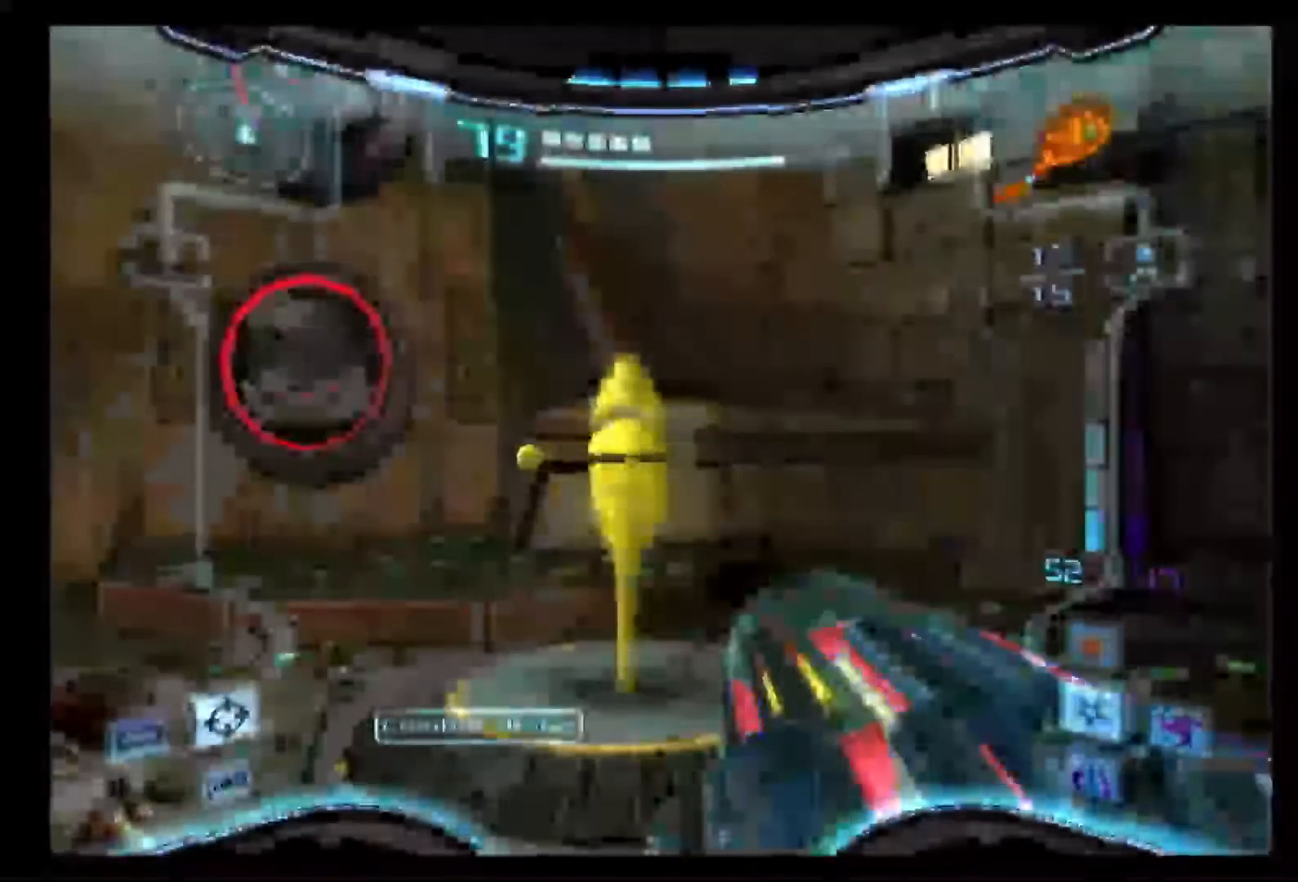
{"dt_ms": 500, "buttons": [], "left_stick": "center", "right_stick": "center", "events": []}
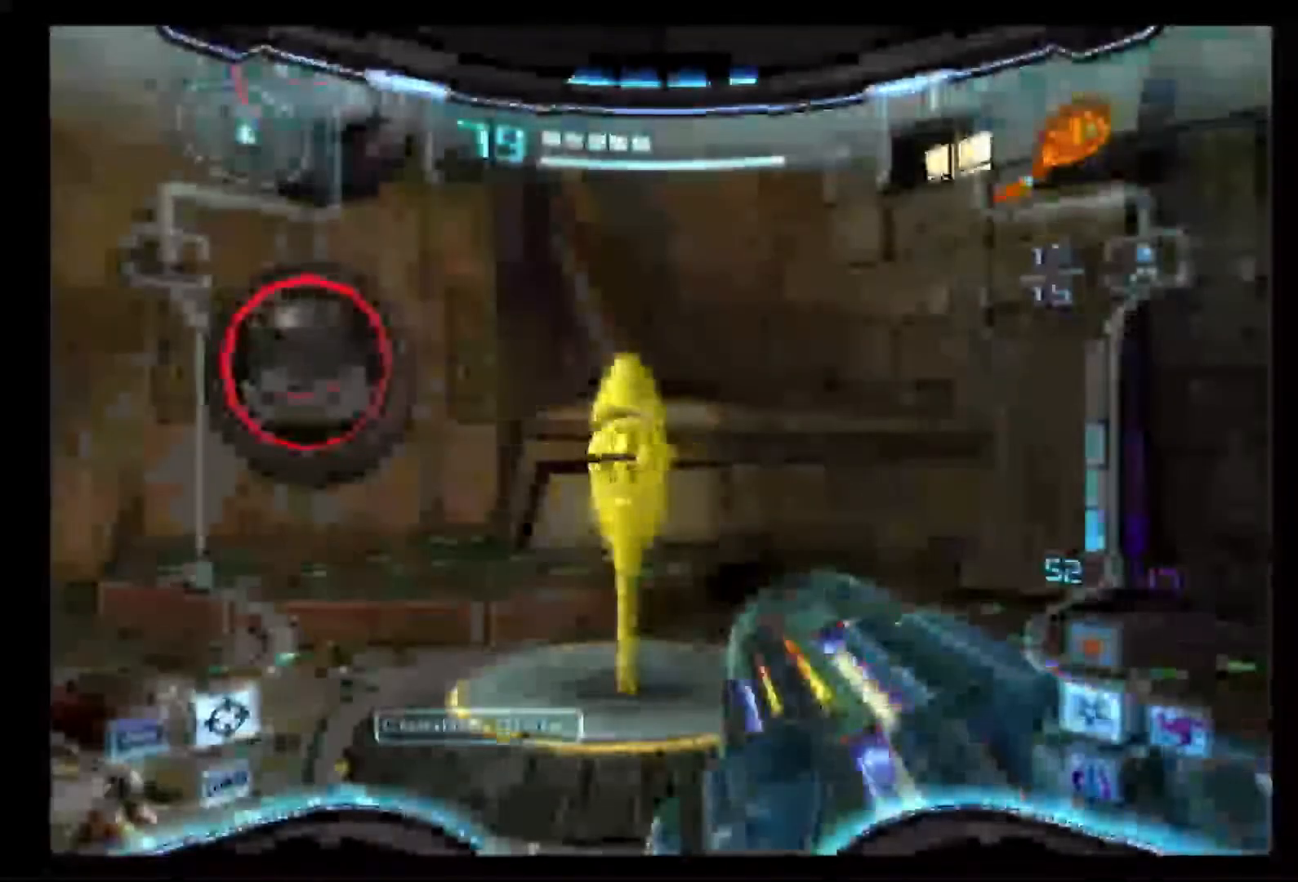
{"dt_ms": 500, "buttons": [], "left_stick": "center", "right_stick": "center", "events": []}
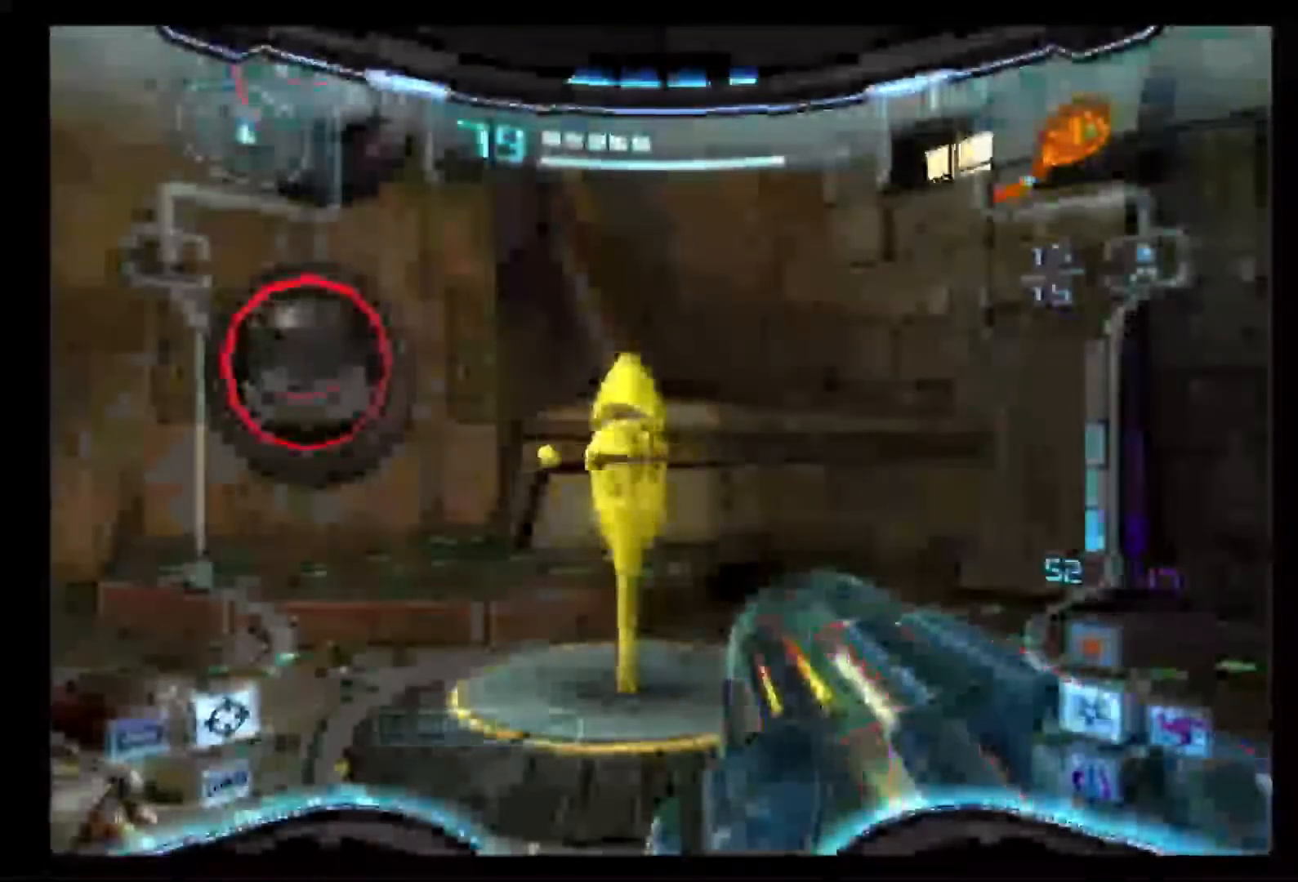
{"dt_ms": 500, "buttons": [], "left_stick": "center", "right_stick": "center", "events": []}
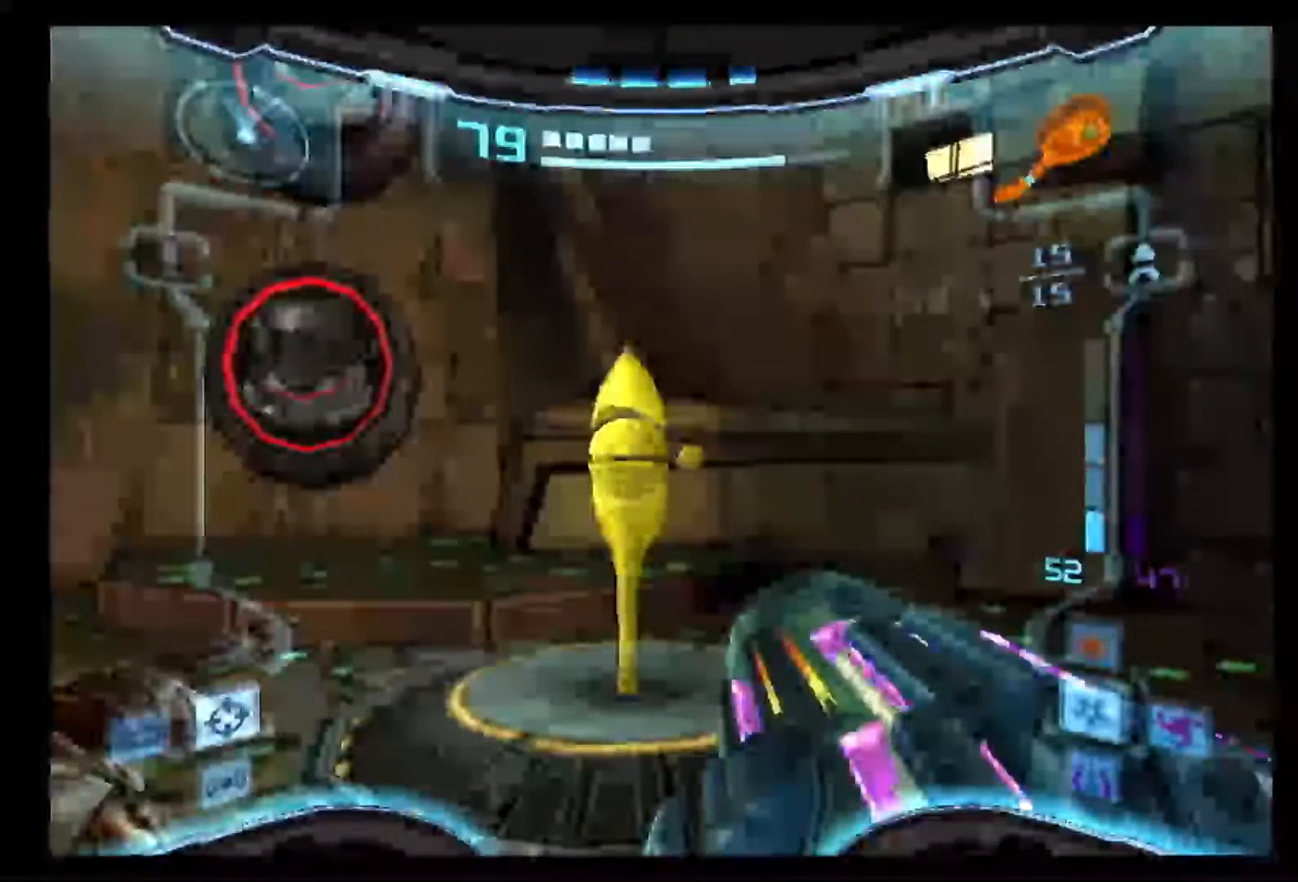
{"dt_ms": 500, "buttons": [], "left_stick": "center", "right_stick": "center", "events": []}
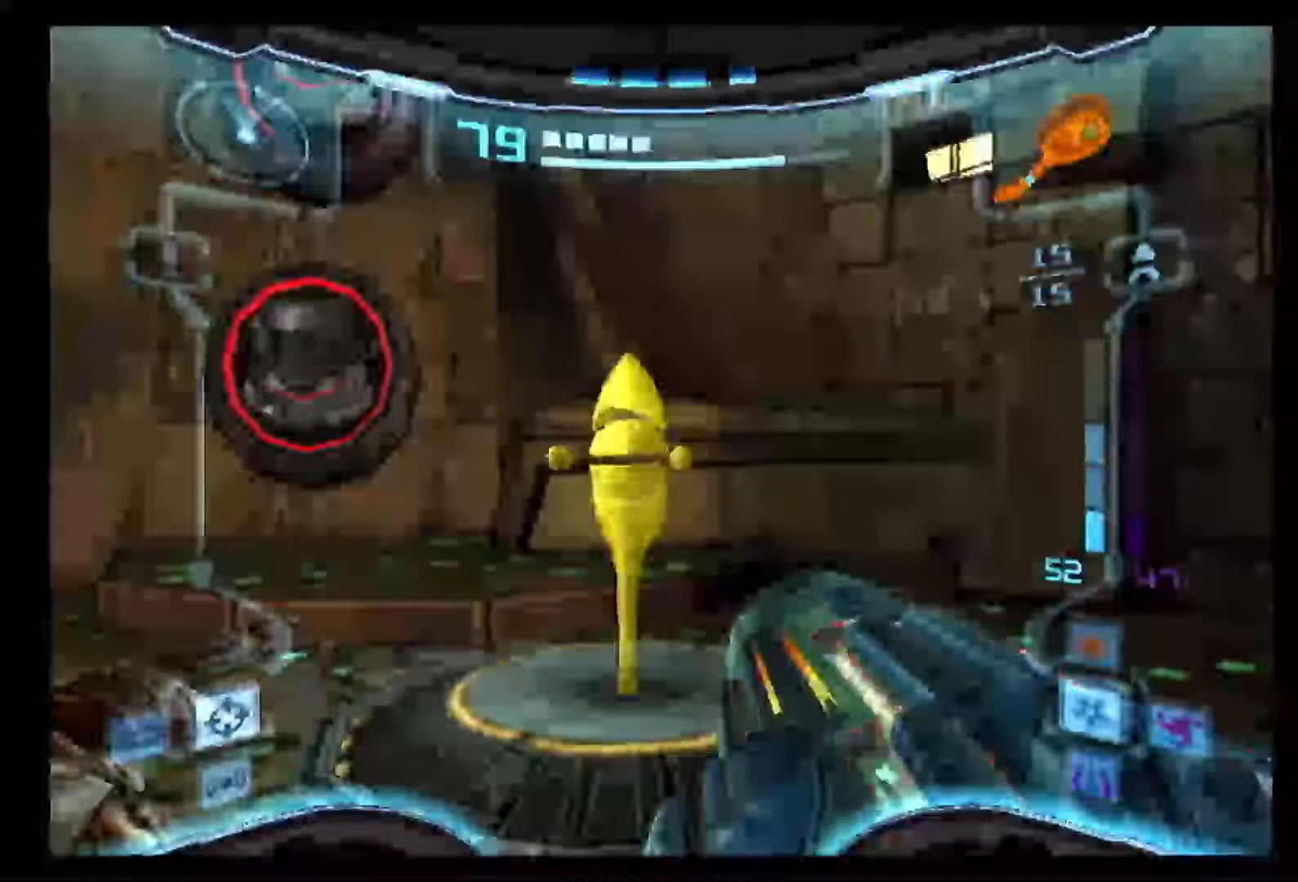
{"dt_ms": 500, "buttons": [], "left_stick": "center", "right_stick": "center", "events": []}
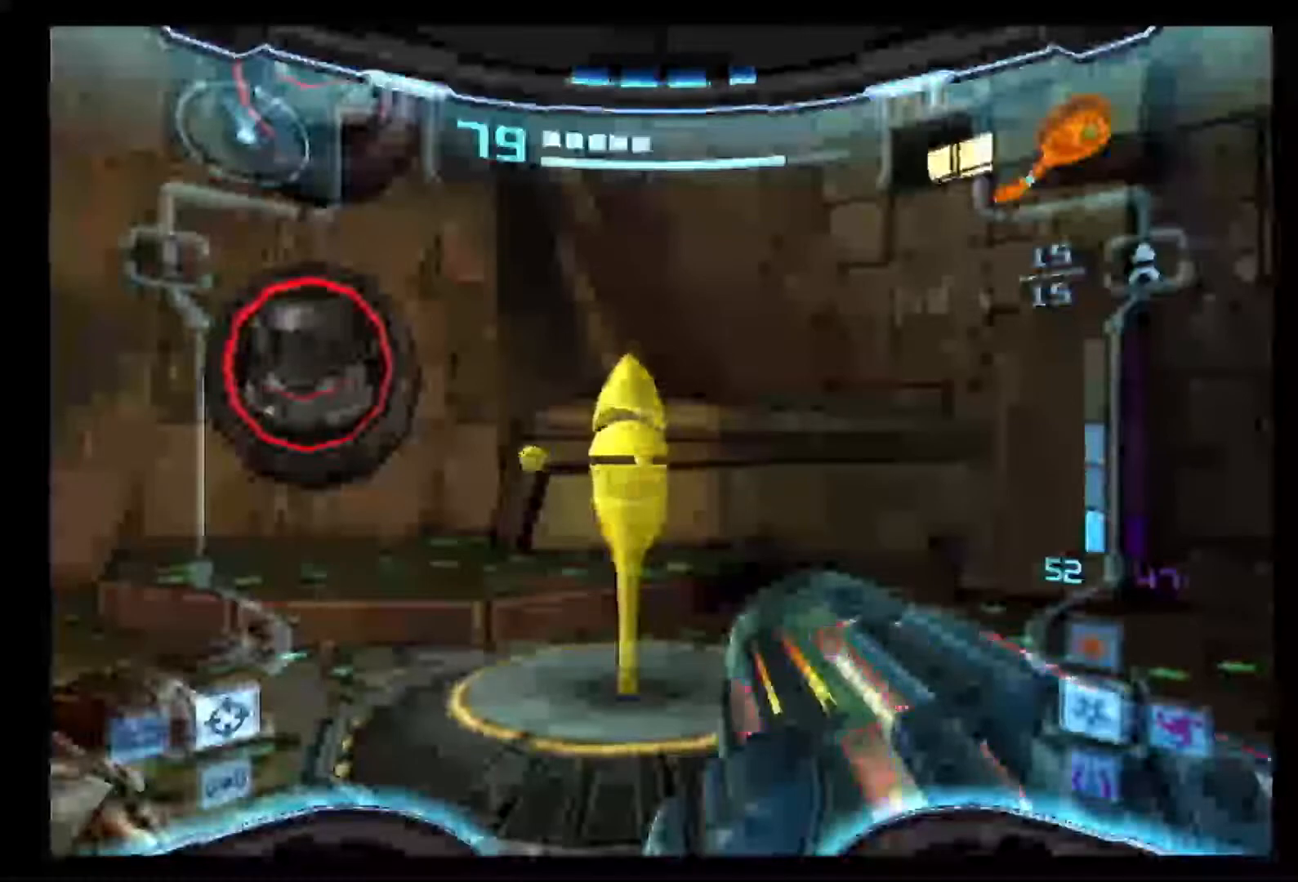
{"dt_ms": 500, "buttons": [], "left_stick": "center", "right_stick": "center", "events": []}
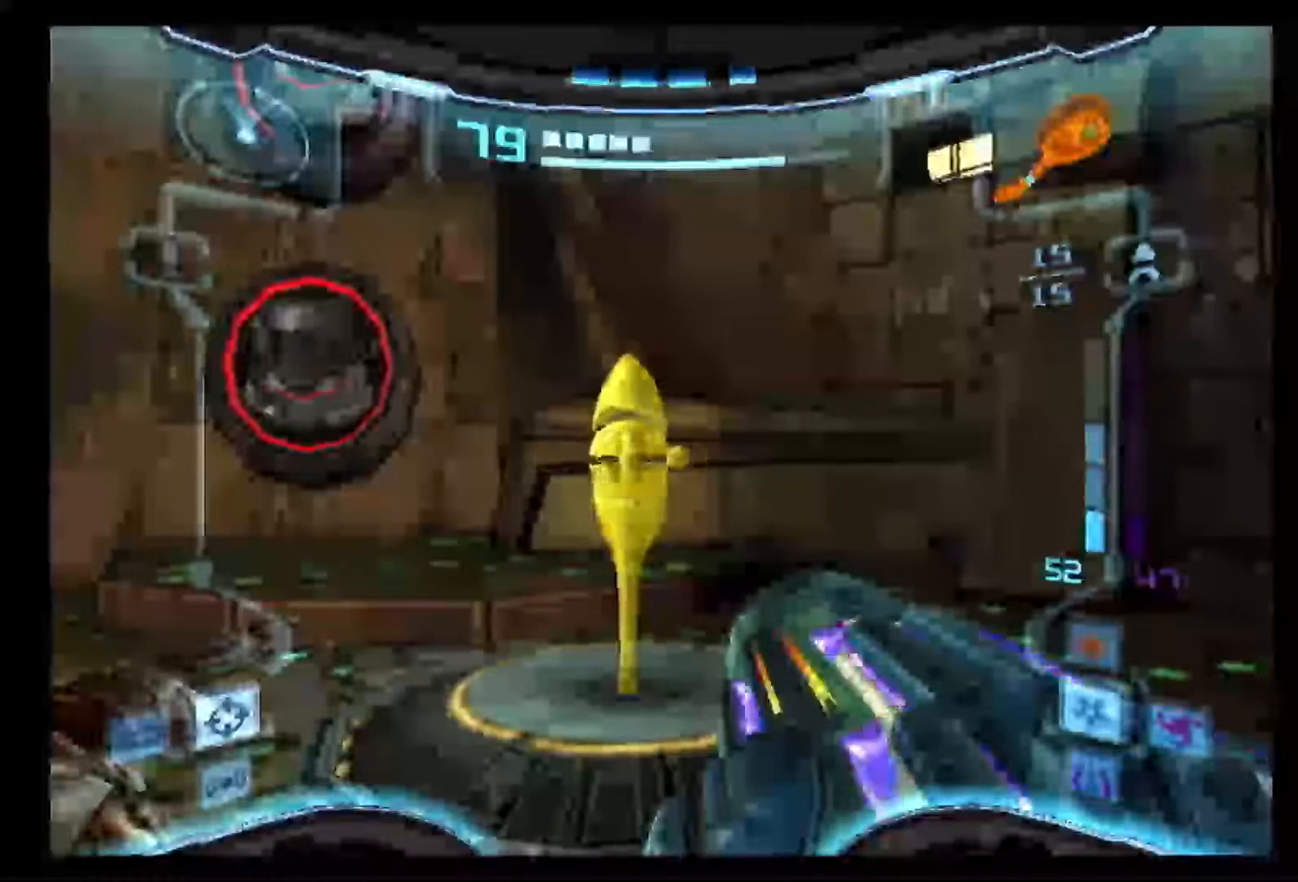
{"dt_ms": 500, "buttons": [], "left_stick": "left", "right_stick": "center"}
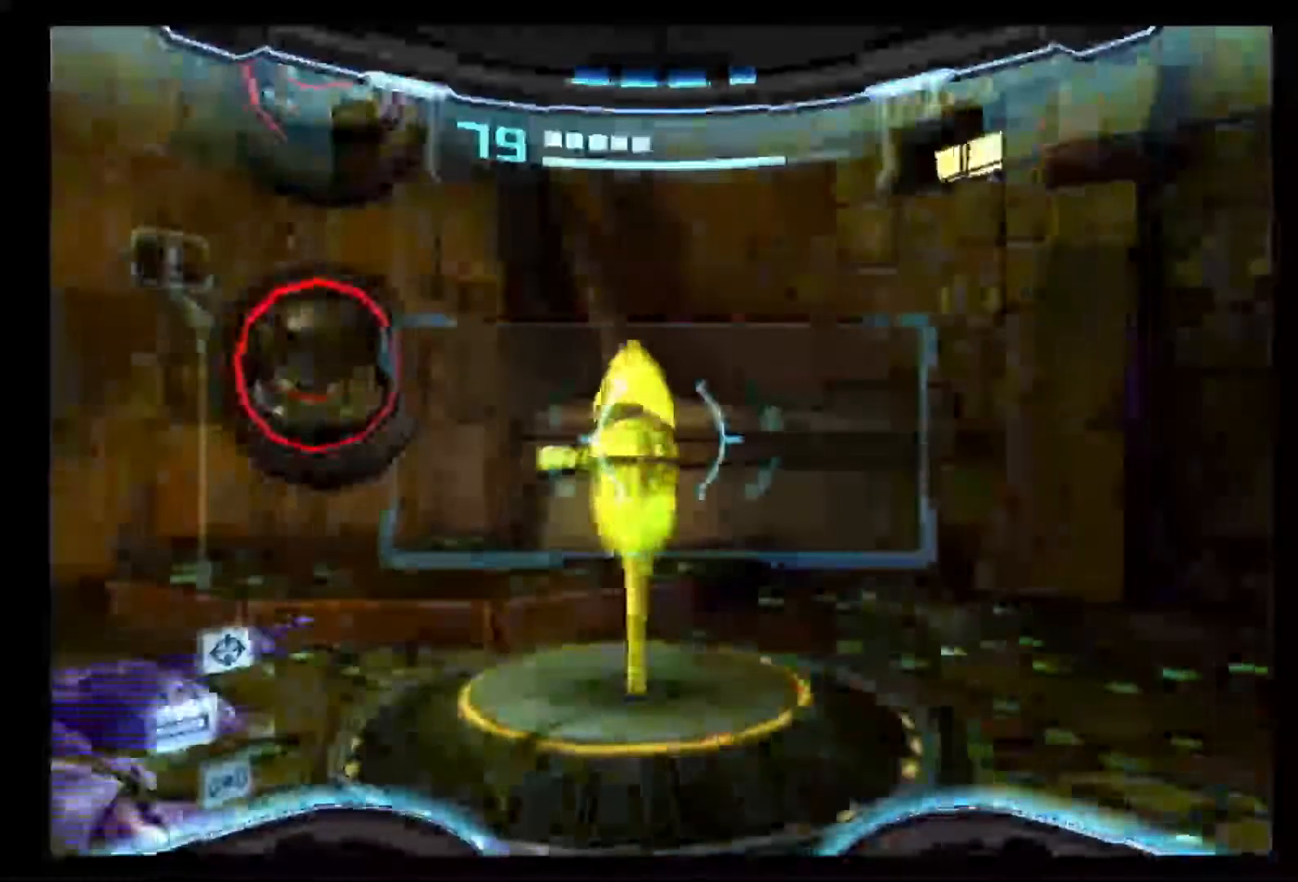
{"dt_ms": 500, "buttons": [], "left_stick": "center", "right_stick": "center", "events": [[67, "left_stick", "center"]]}
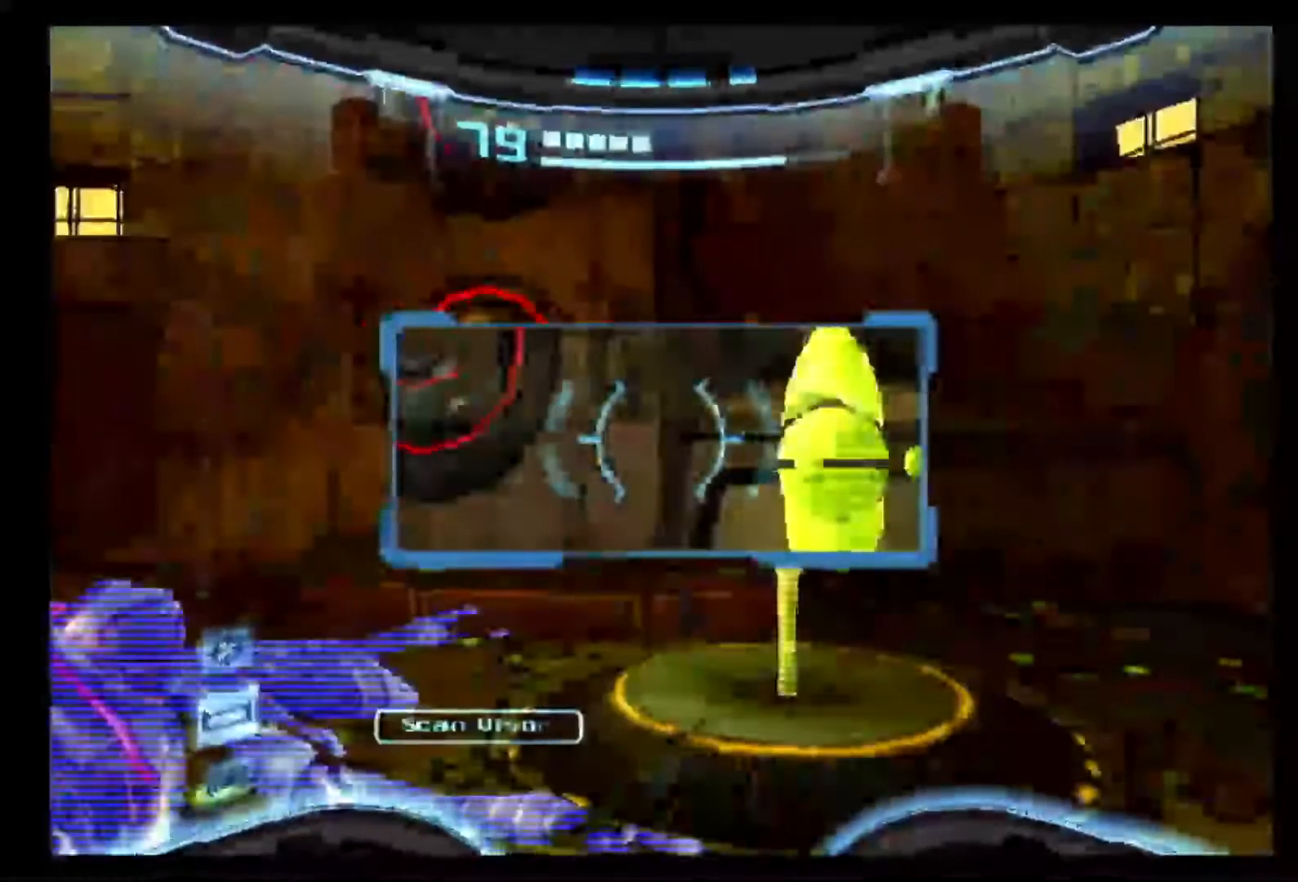
{"dt_ms": 500, "buttons": [], "left_stick": "center", "right_stick": "center", "events": []}
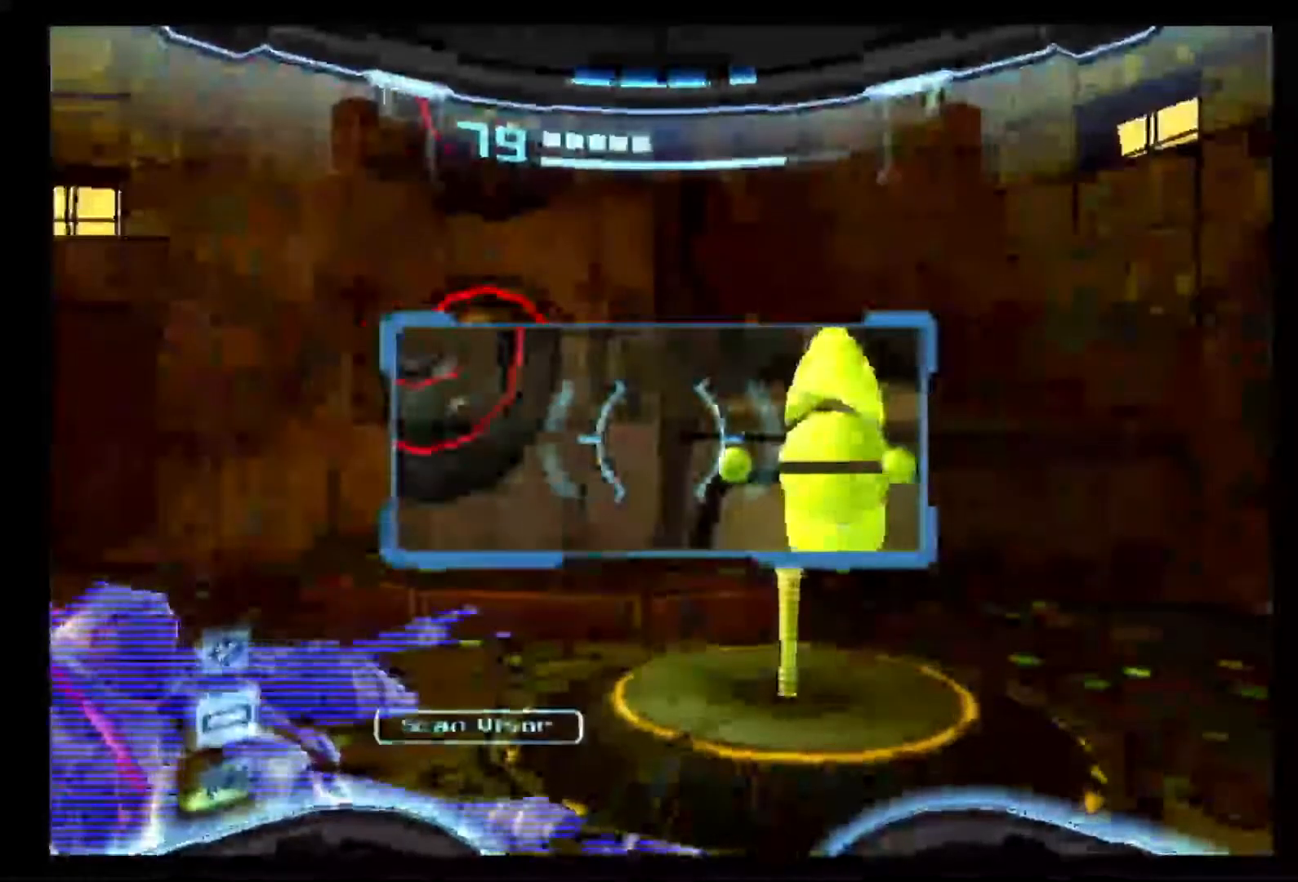
{"dt_ms": 500, "buttons": [], "left_stick": "center", "right_stick": "center", "events": [[67, "L1", "down"], [450, "L1", "up"]]}
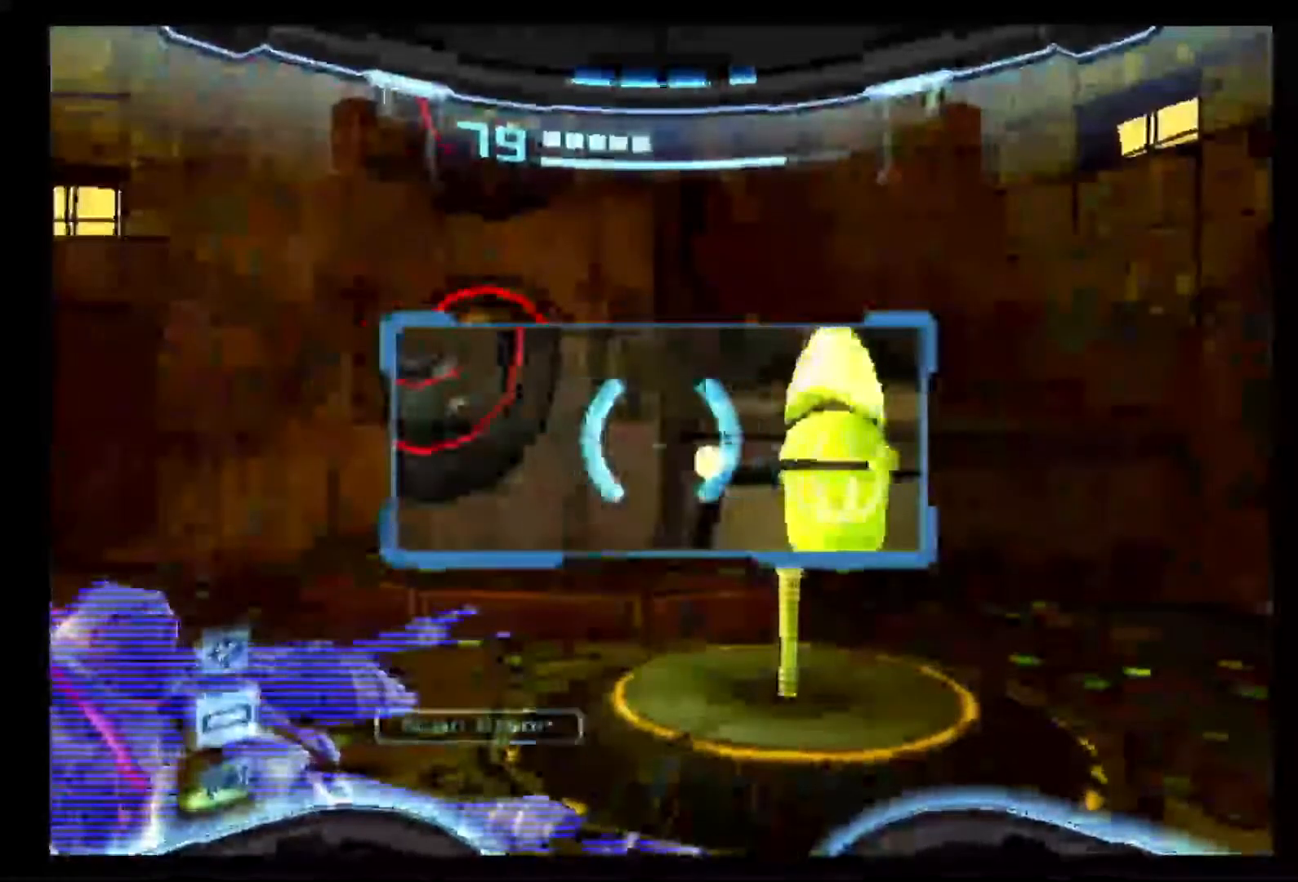
{"dt_ms": 500, "buttons": [], "left_stick": "center", "right_stick": "center", "events": []}
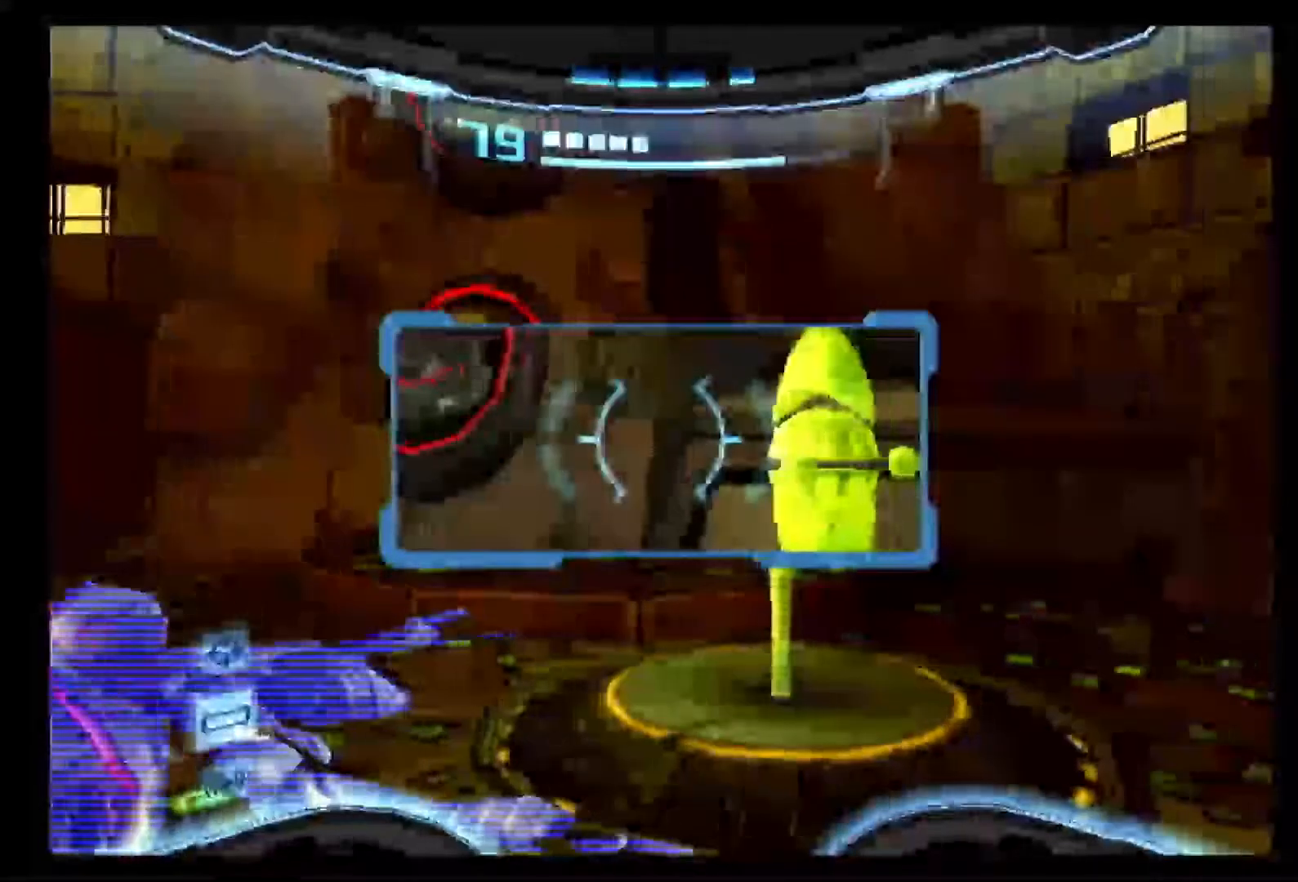
{"dt_ms": 500, "buttons": ["L1"], "left_stick": "center", "right_stick": "center", "events": [[300, "L1", "down"]]}
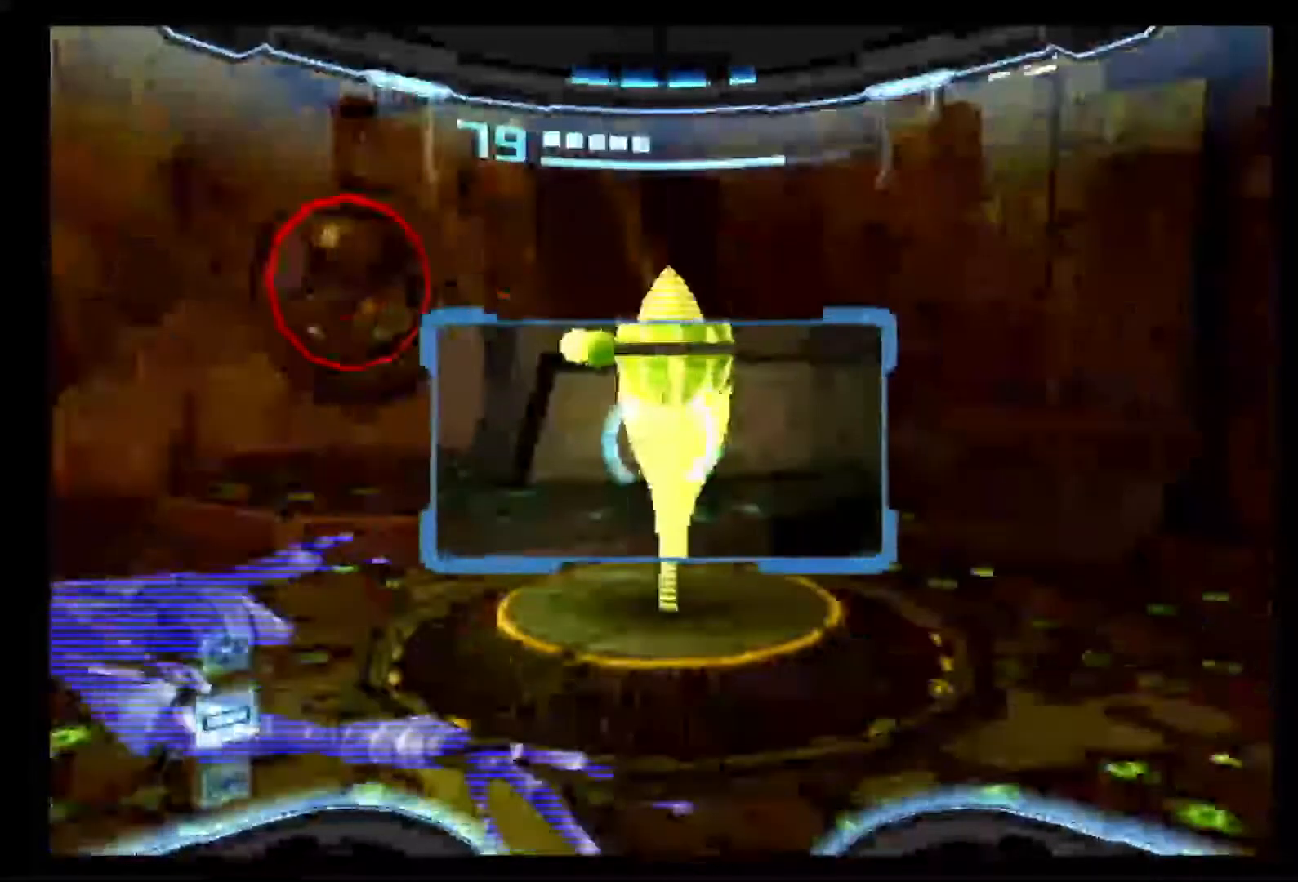
{"dt_ms": 500, "buttons": [], "left_stick": "center", "right_stick": "center", "events": [[433, "L1", "up"]]}